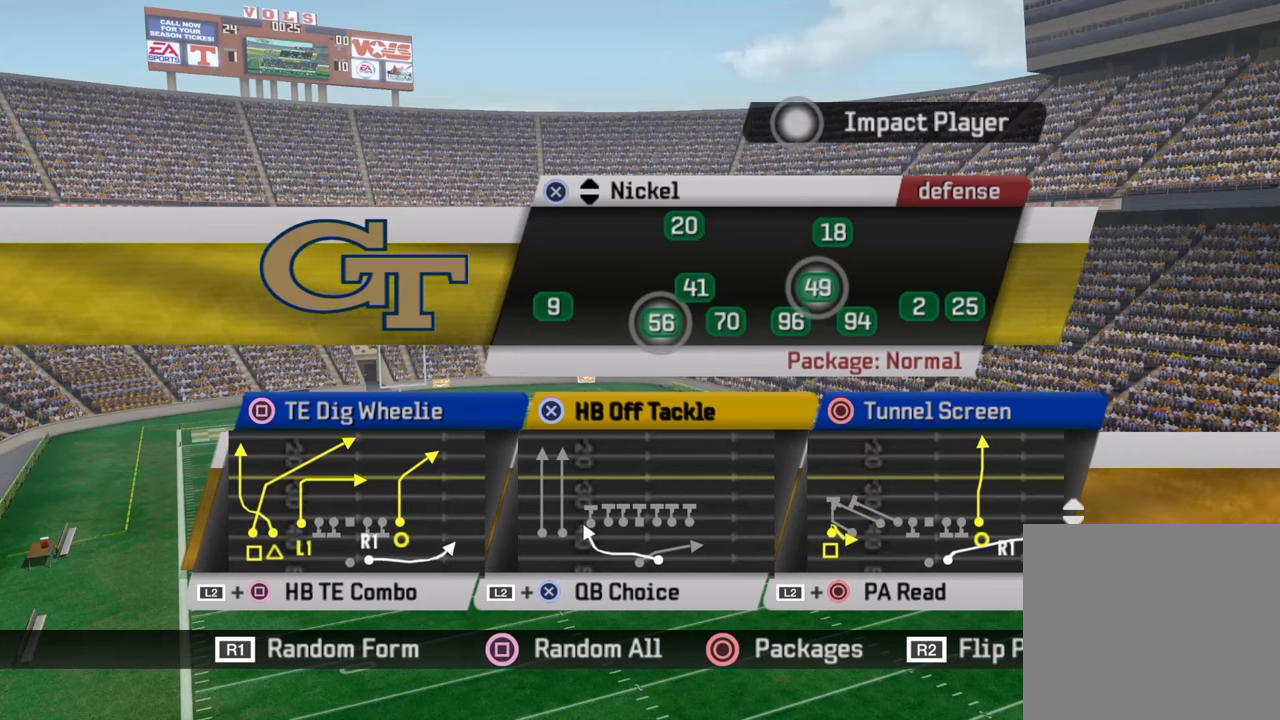
Gameplay with a controller (PlayStation layout); each line is a JSON object with the inputs held at the frame after it. "events" lists button and stick changes between this image and that frame as [ms after this image, input, new state], when the widget could be followed in between.
{"buttons": ["DPAD_UP"], "left_stick": "center", "right_stick": "center", "events": [[50, "CIRCLE", "down"], [217, "CIRCLE", "up"], [434, "DPAD_UP", "down"]]}
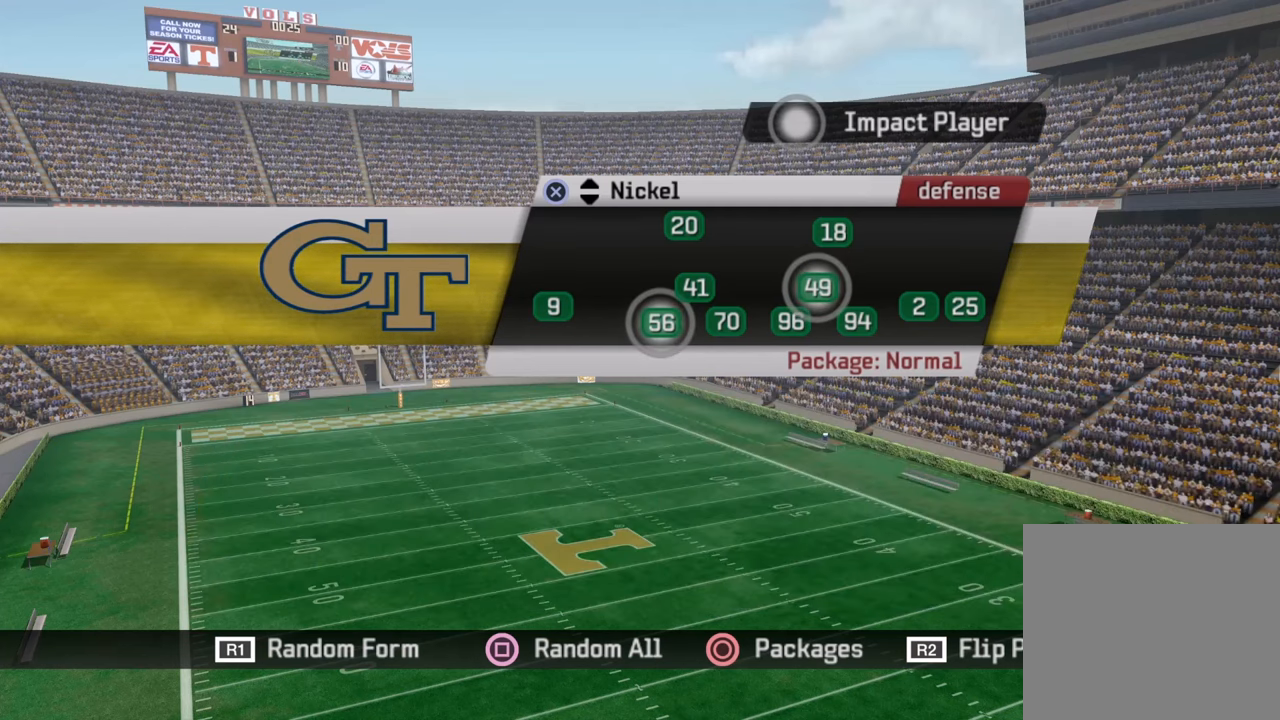
{"buttons": ["CROSS"], "left_stick": "center", "right_stick": "center", "events": [[50, "DPAD_UP", "up"], [134, "DPAD_UP", "down"], [300, "DPAD_UP", "up"], [467, "CROSS", "down"]]}
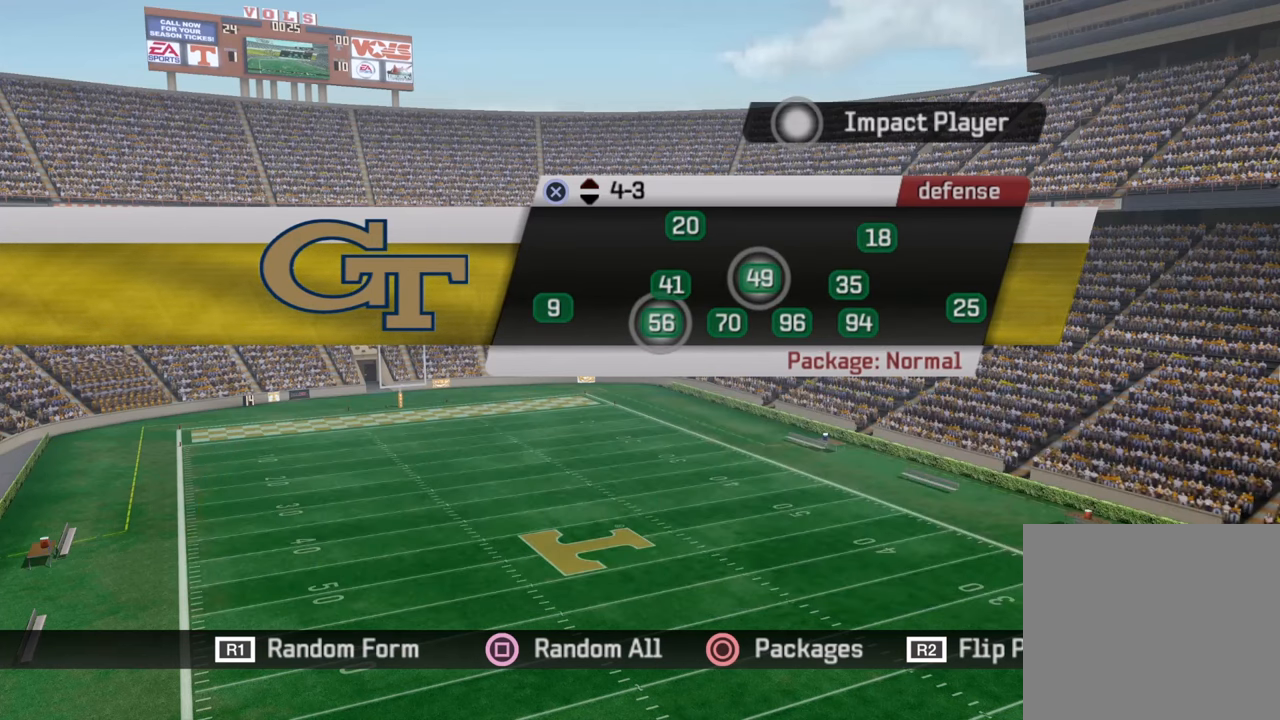
{"buttons": [], "left_stick": "center", "right_stick": "center", "events": [[134, "CROSS", "up"]]}
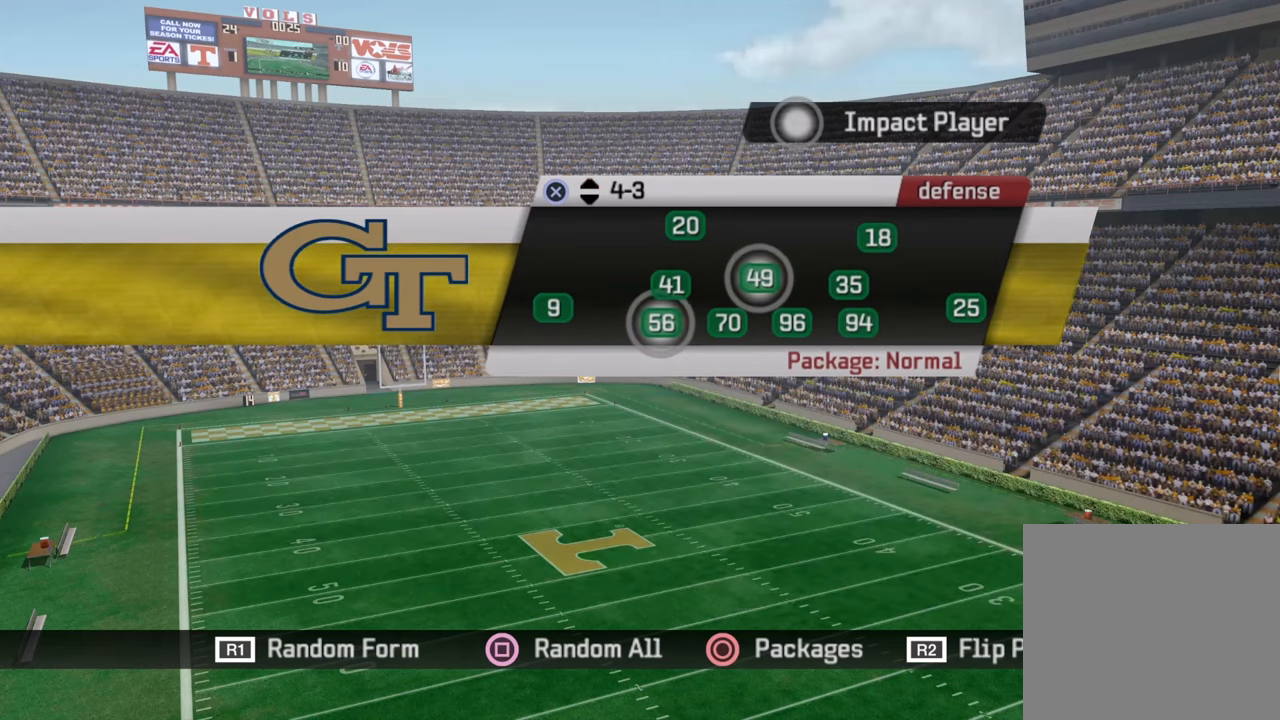
{"buttons": [], "left_stick": "center", "right_stick": "center", "events": [[217, "CROSS", "down"], [367, "CROSS", "up"]]}
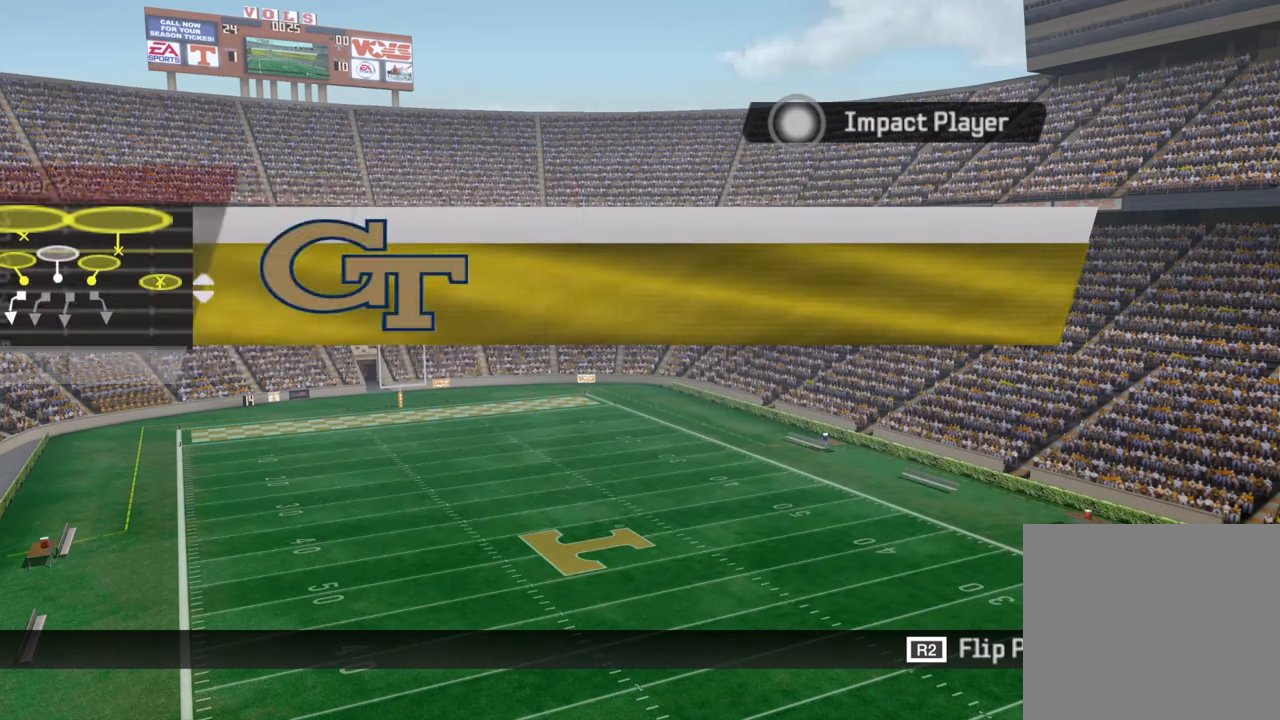
{"buttons": [], "left_stick": "center", "right_stick": "center", "events": [[317, "CIRCLE", "down"], [450, "CIRCLE", "up"]]}
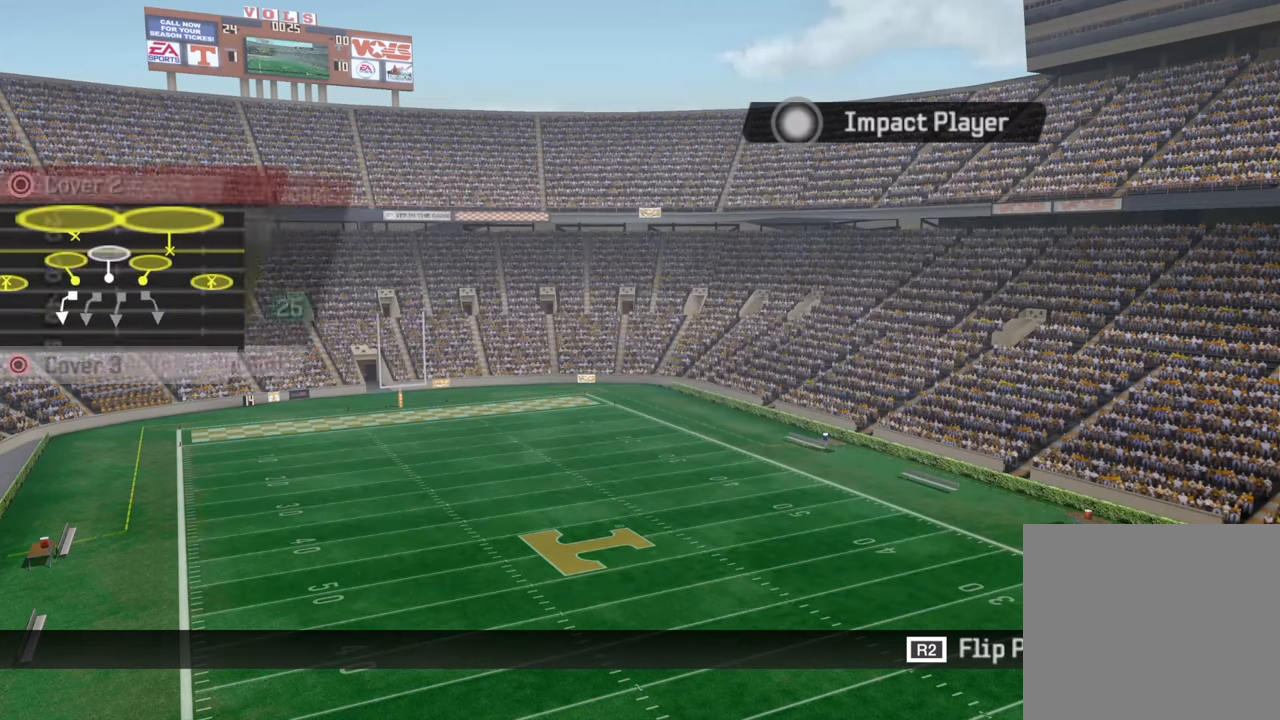
{"buttons": [], "left_stick": "center", "right_stick": "center", "events": []}
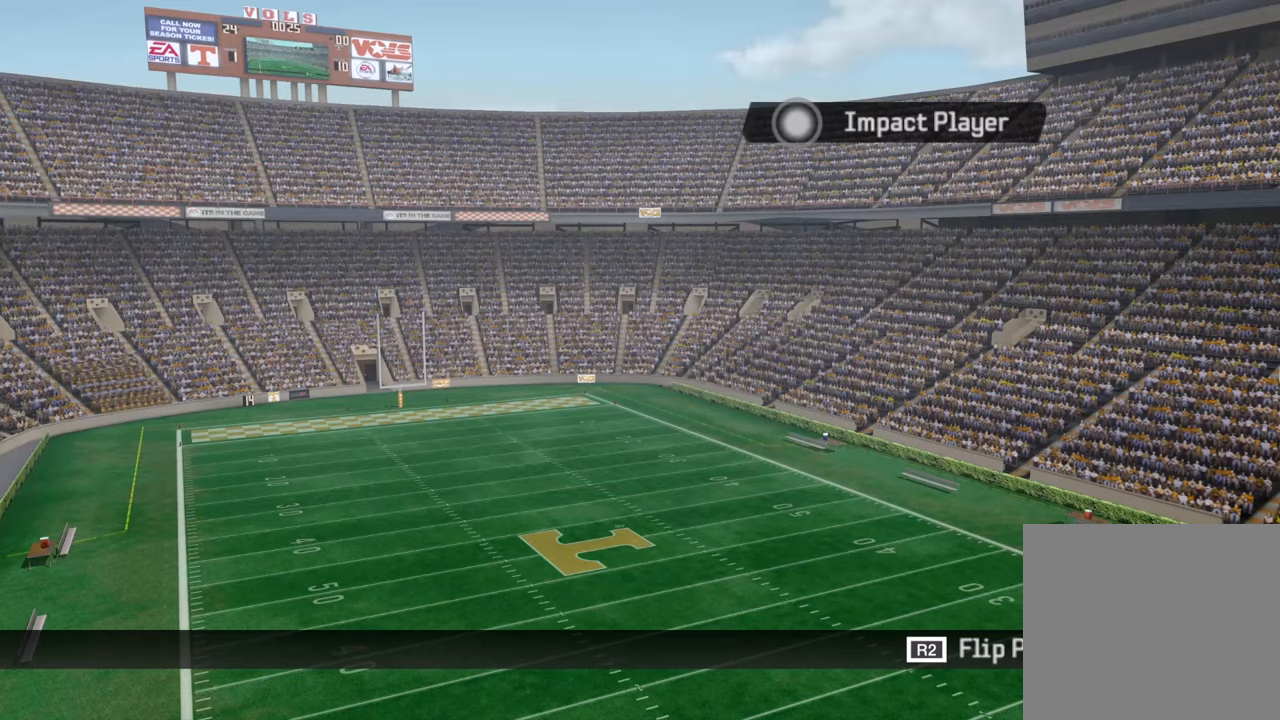
{"buttons": [], "left_stick": "center", "right_stick": "center", "events": []}
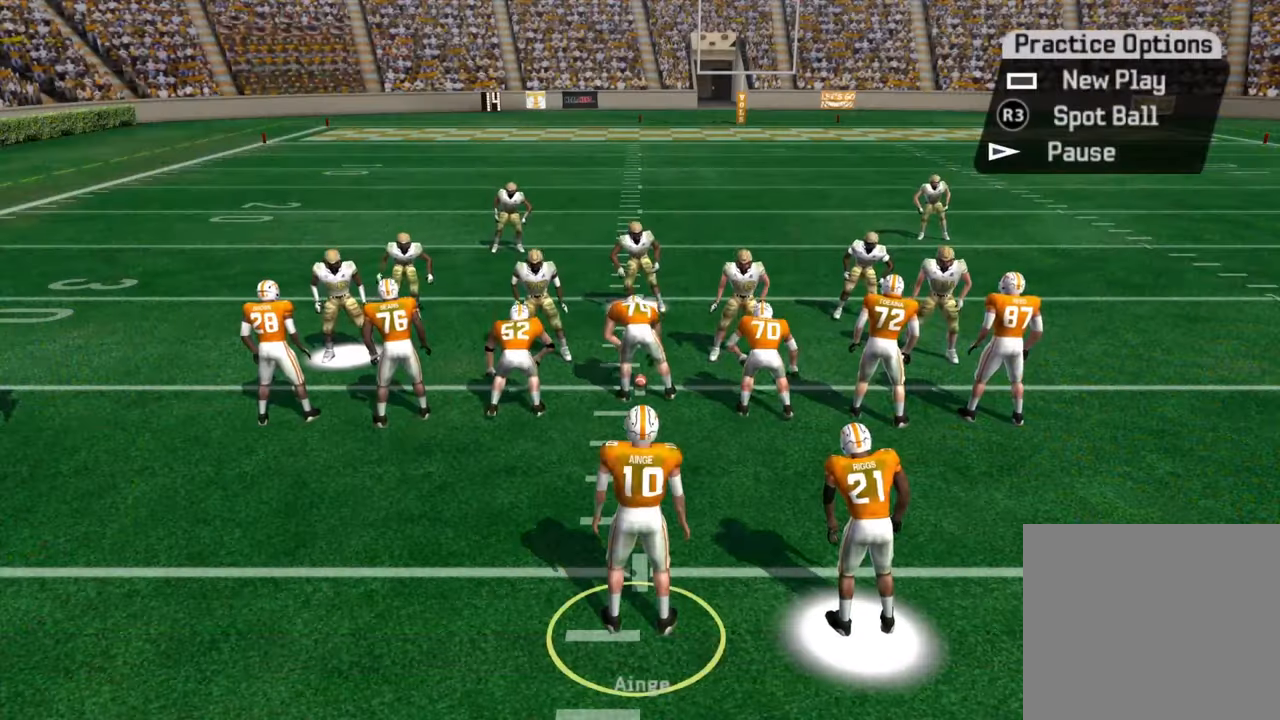
{"buttons": [], "left_stick": "center", "right_stick": "center", "events": []}
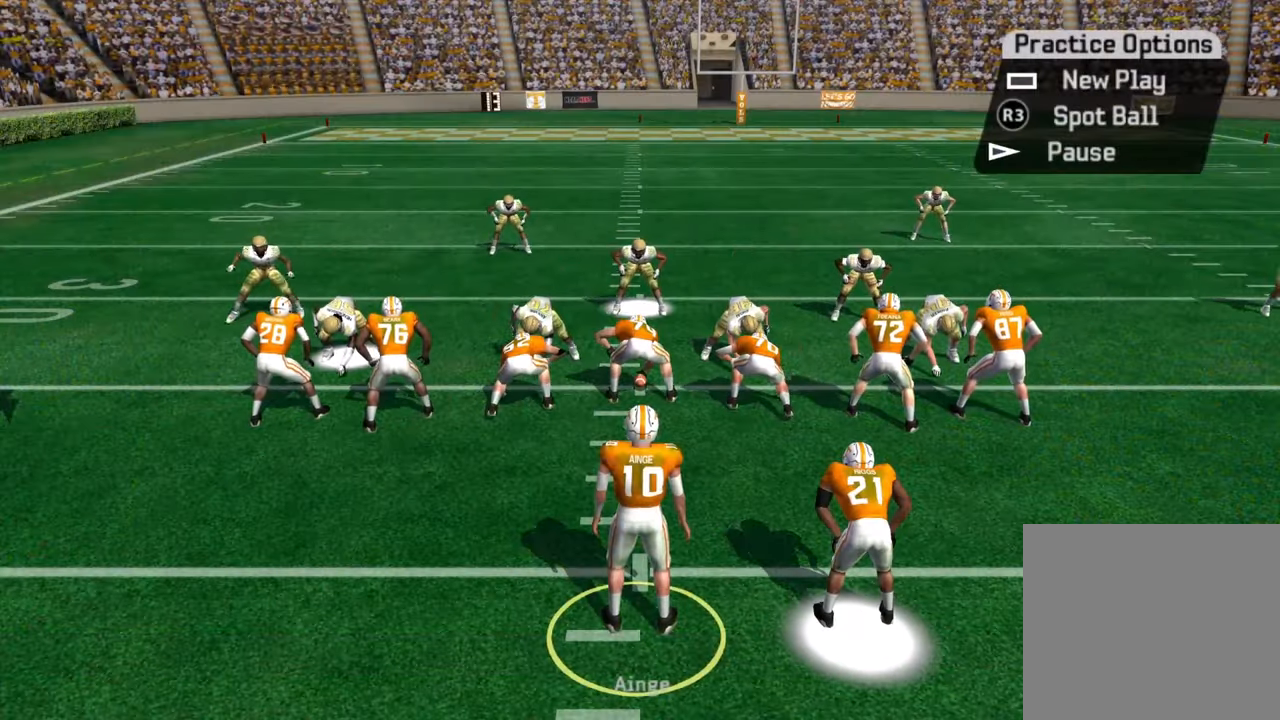
{"buttons": ["R2"], "left_stick": "center", "right_stick": "center", "events": [[250, "R2", "down"]]}
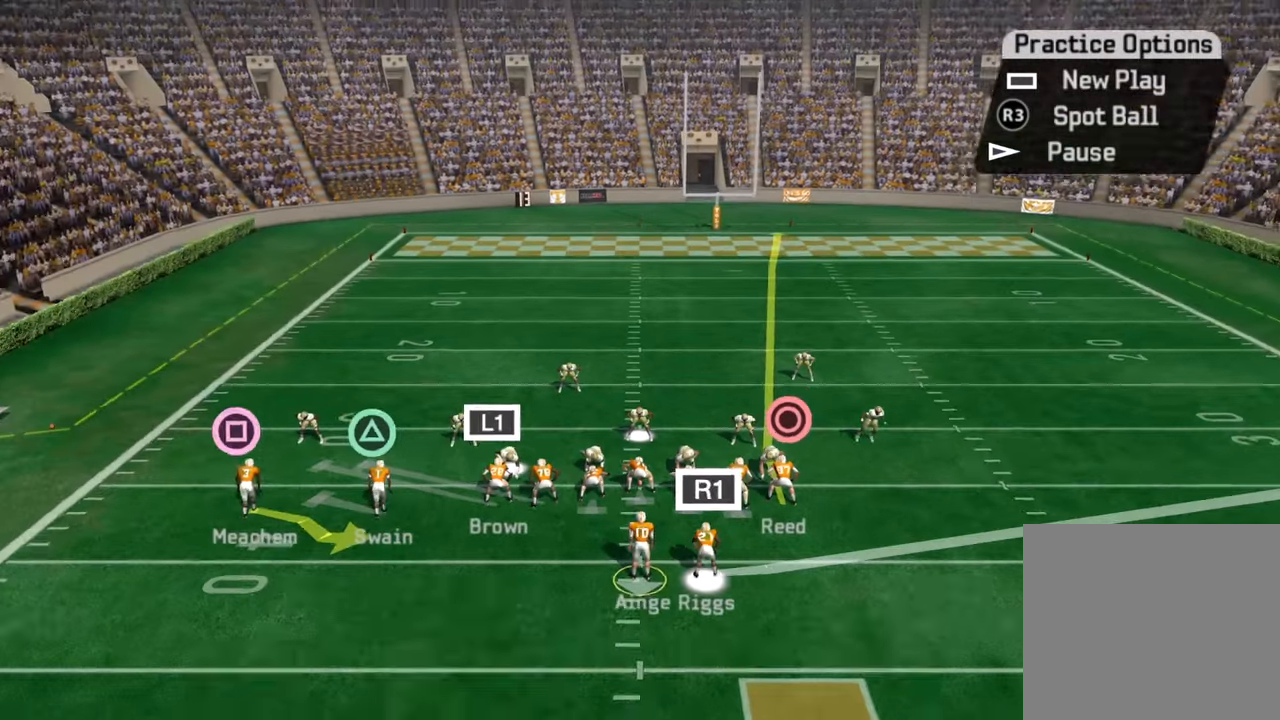
{"buttons": ["R2"], "left_stick": "center", "right_stick": "center", "events": []}
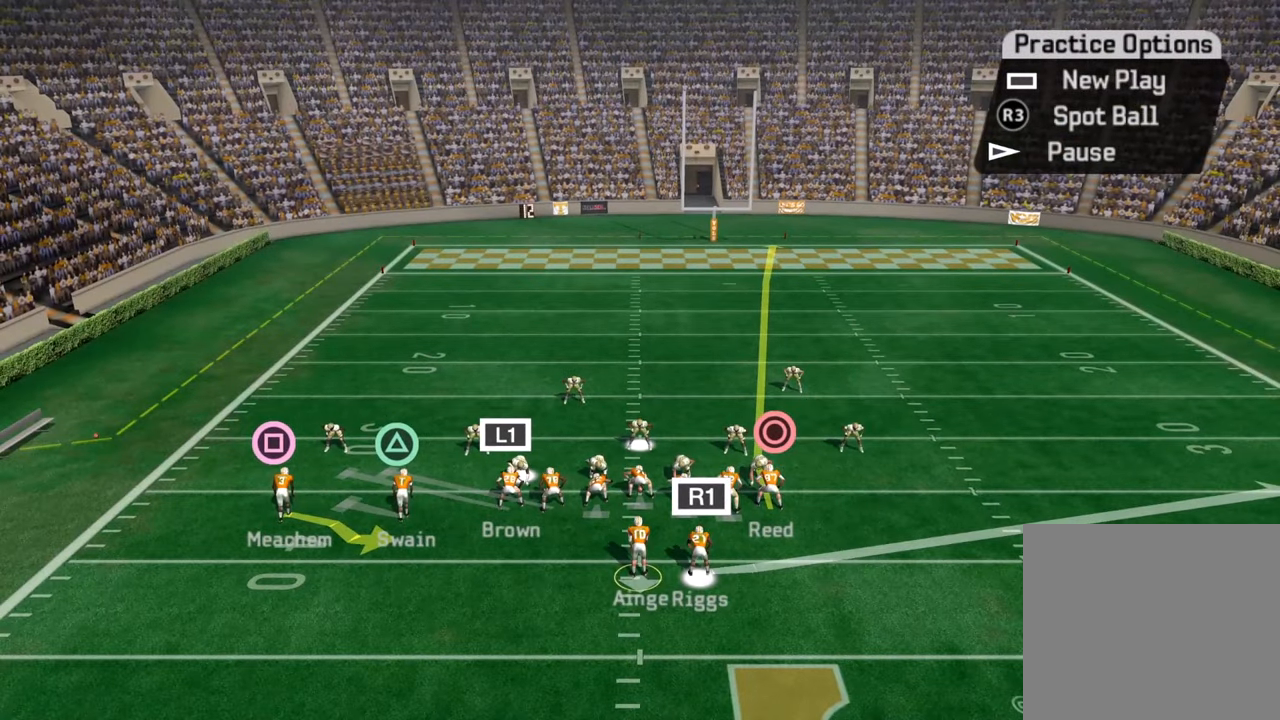
{"buttons": ["R2"], "left_stick": "center", "right_stick": "center", "events": []}
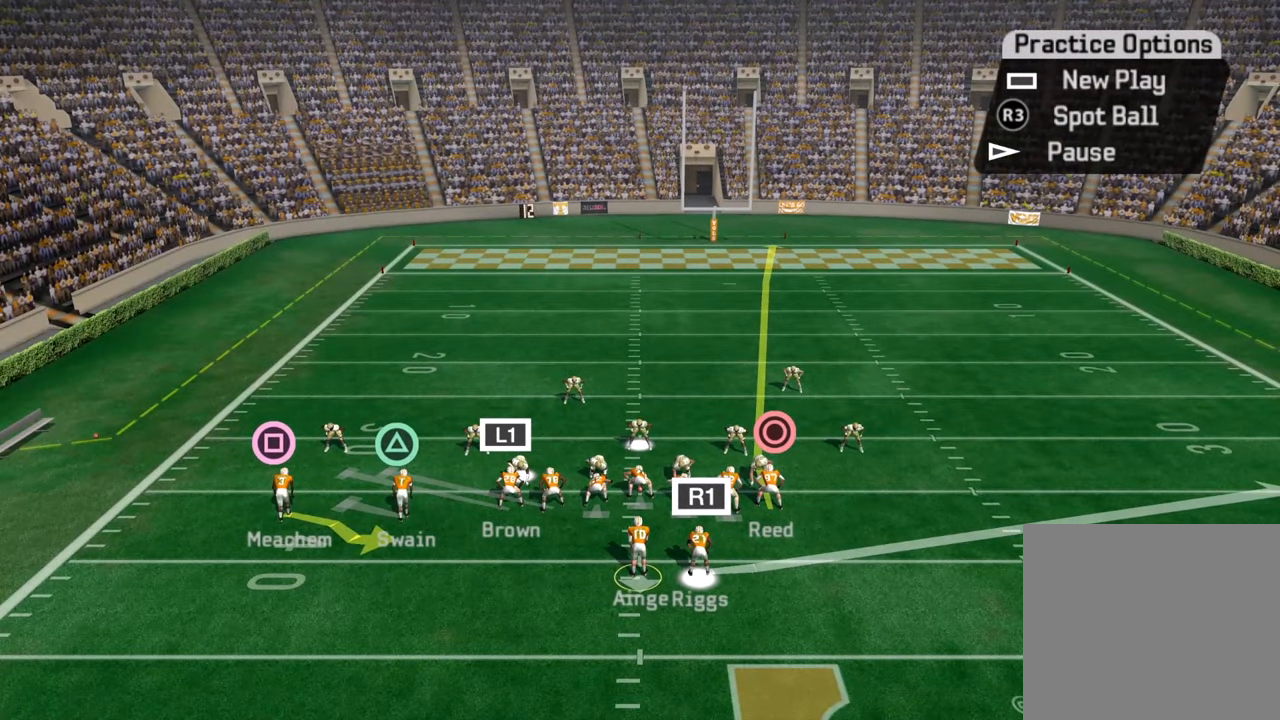
{"buttons": [], "left_stick": "center", "right_stick": "center", "events": [[166, "R2", "up"]]}
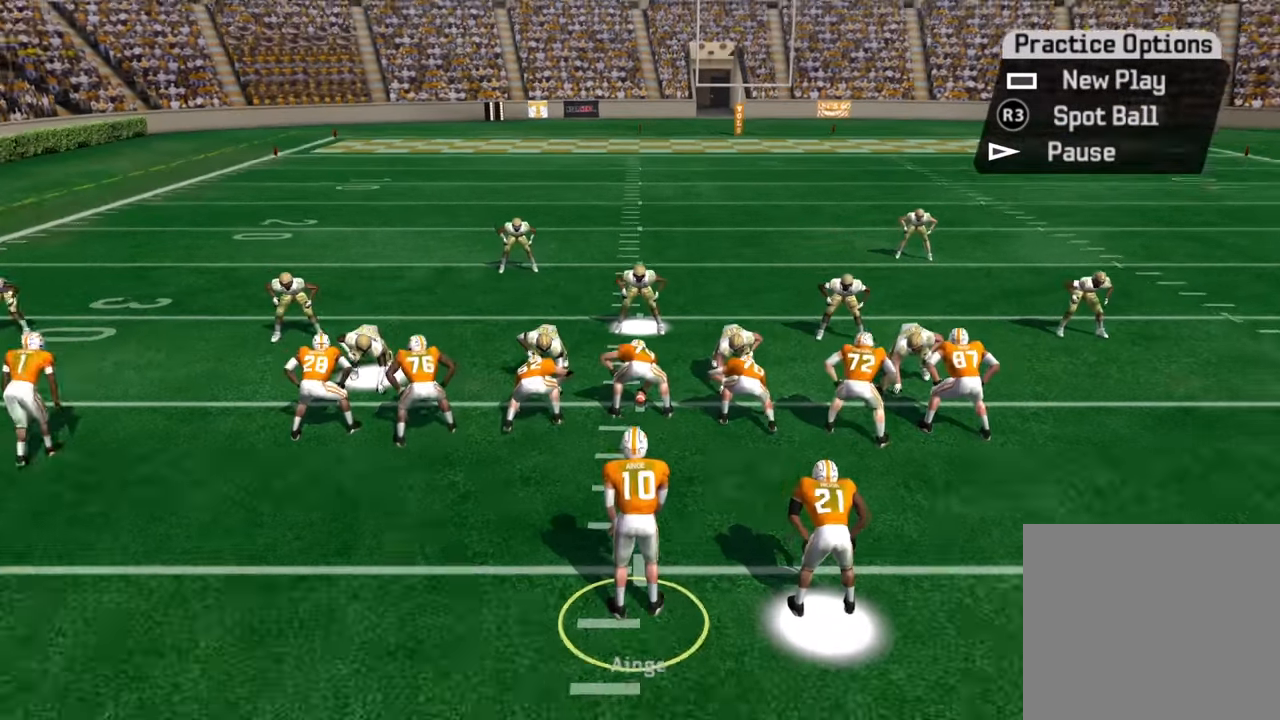
{"buttons": [], "left_stick": "center", "right_stick": "center", "events": []}
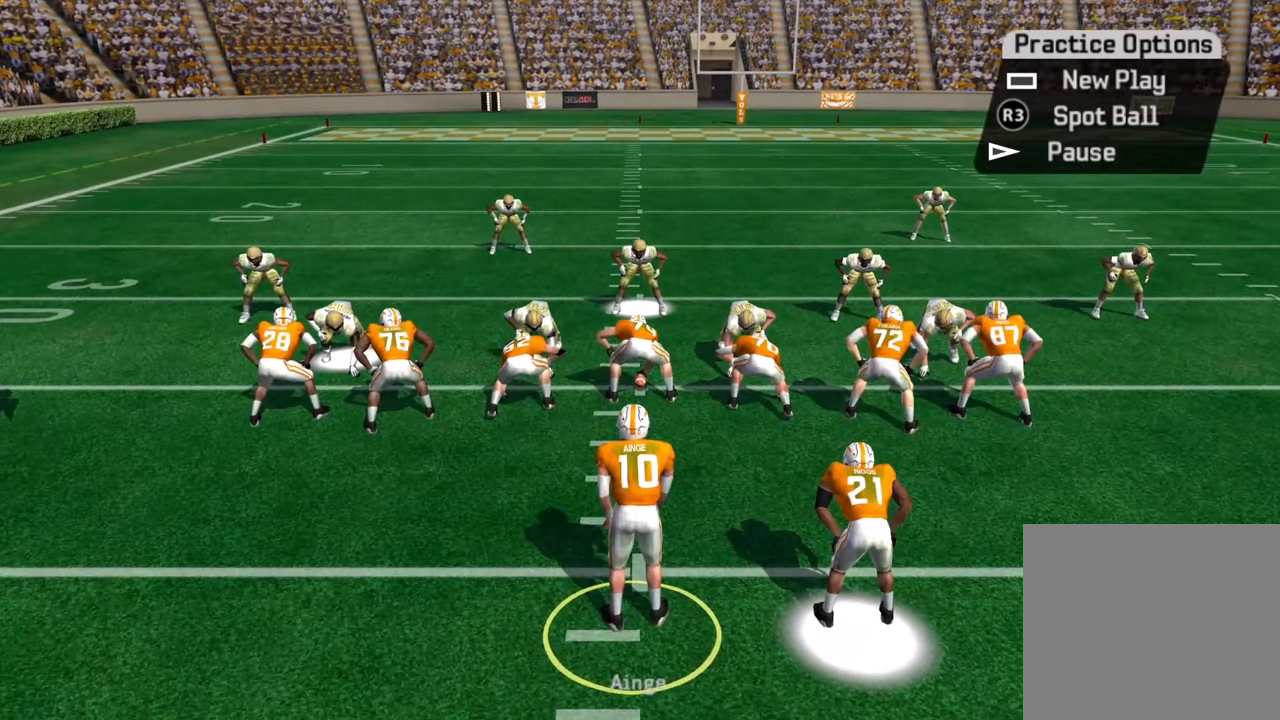
{"buttons": [], "left_stick": "center", "right_stick": "center", "events": [[33, "CROSS", "down"], [283, "CROSS", "up"]]}
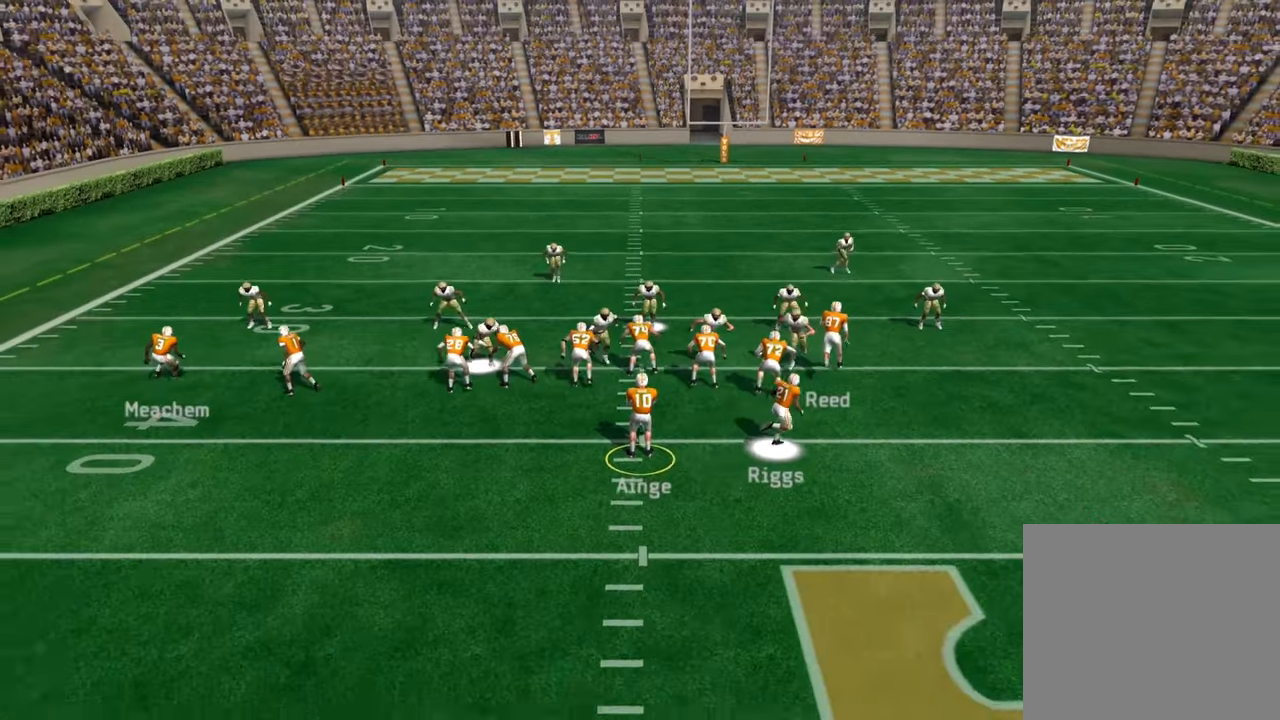
{"buttons": ["SQUARE"], "left_stick": "center", "right_stick": "center", "events": [[100, "SQUARE", "down"]]}
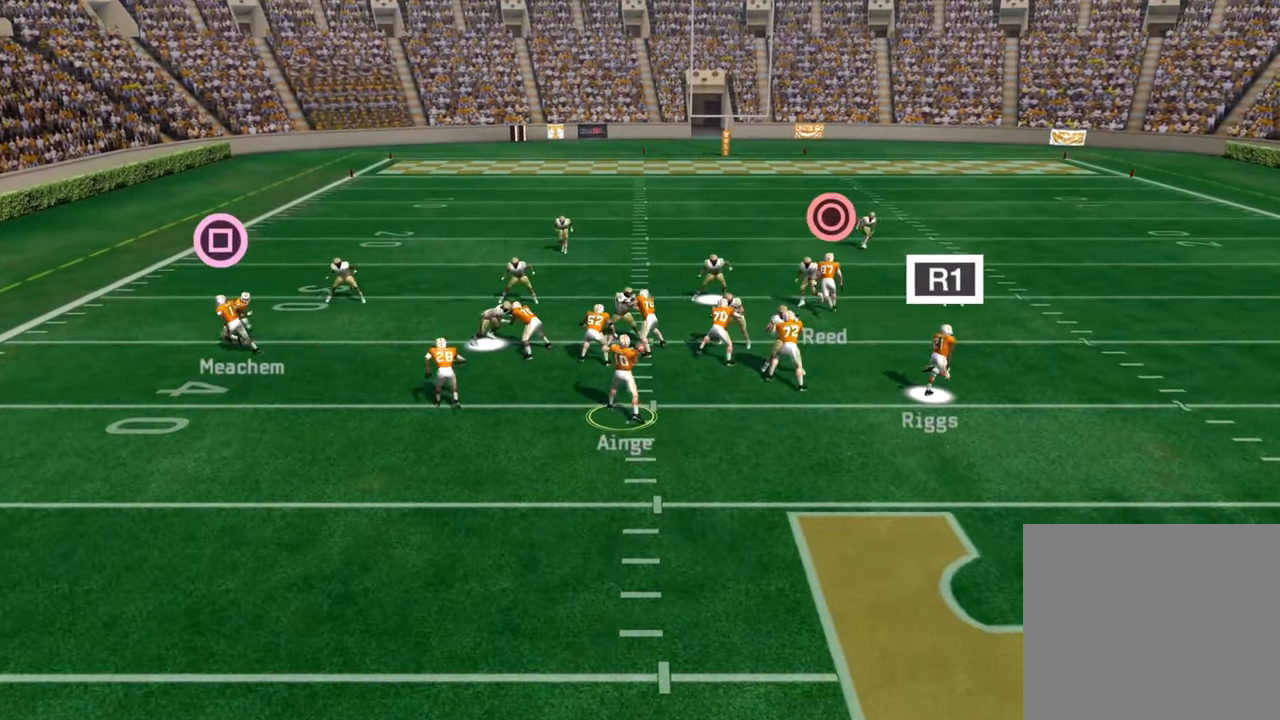
{"buttons": [], "left_stick": "up-left", "right_stick": "center", "events": [[33, "SQUARE", "up"], [483, "left_stick", "up-left"]]}
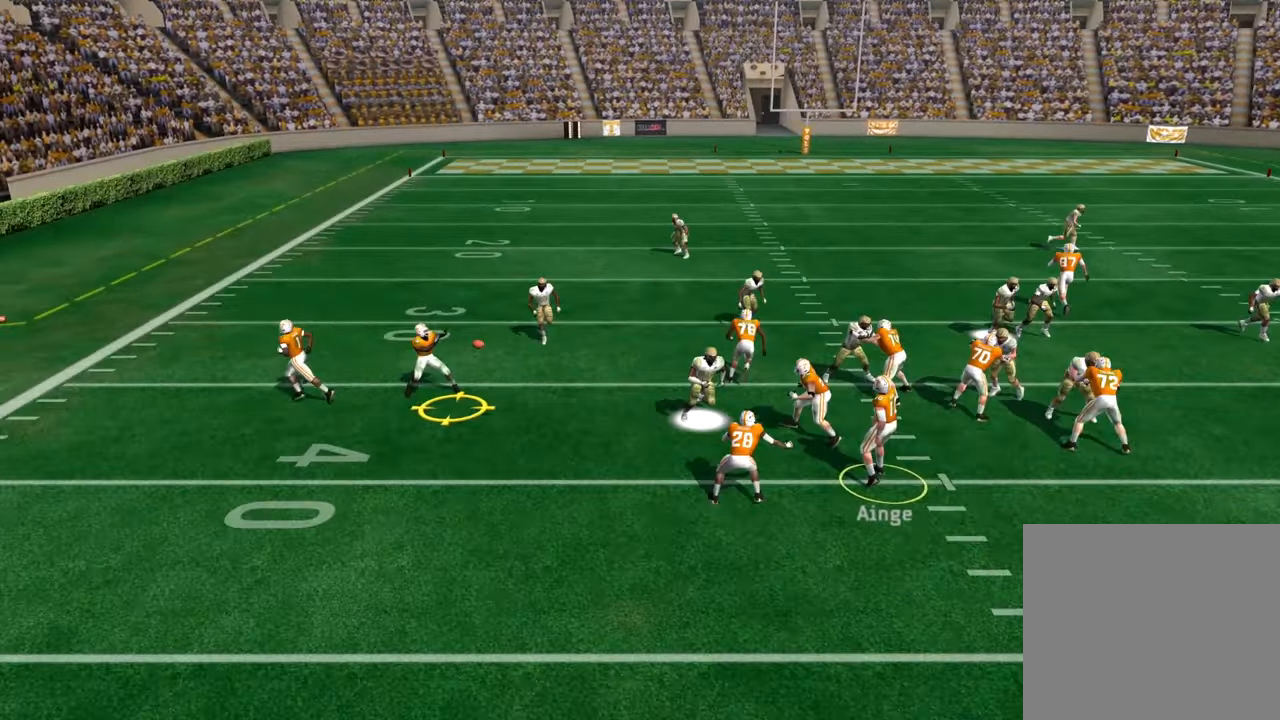
{"buttons": ["L3"], "left_stick": "up-left", "right_stick": "center", "events": [[267, "L3", "down"]]}
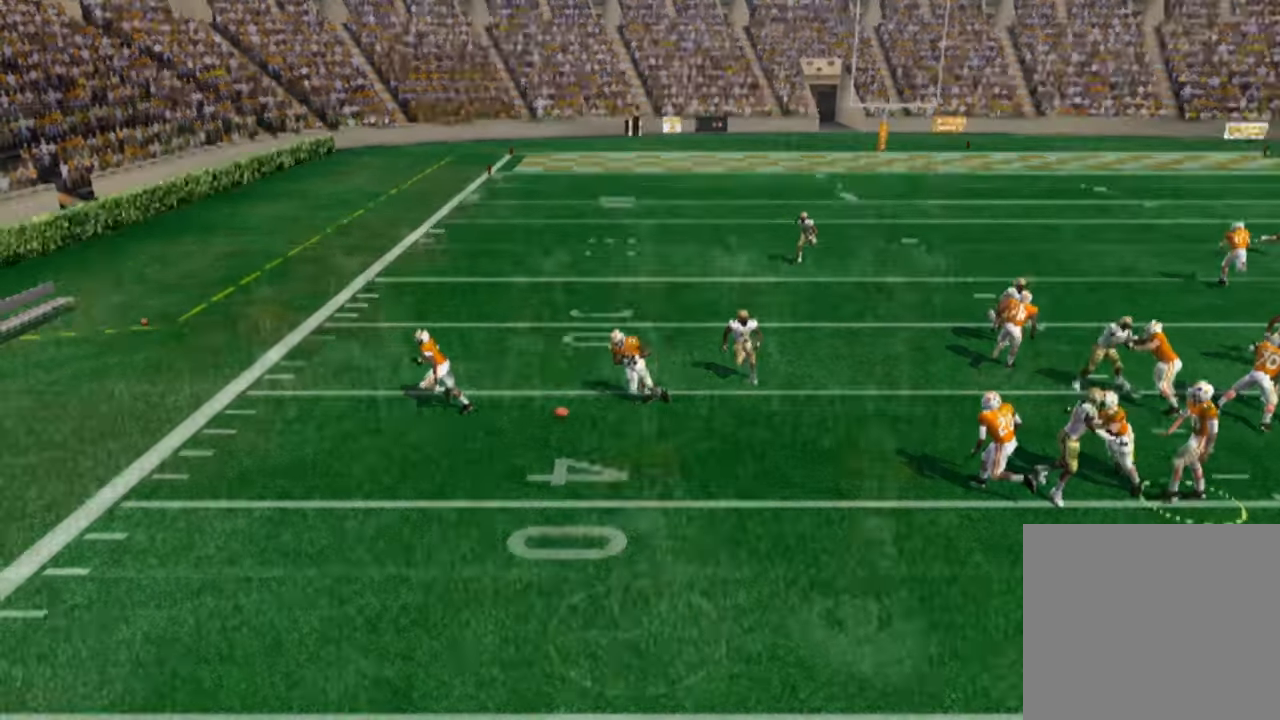
{"buttons": [], "left_stick": "center", "right_stick": "center", "events": [[117, "L3", "up"], [300, "left_stick", "center"]]}
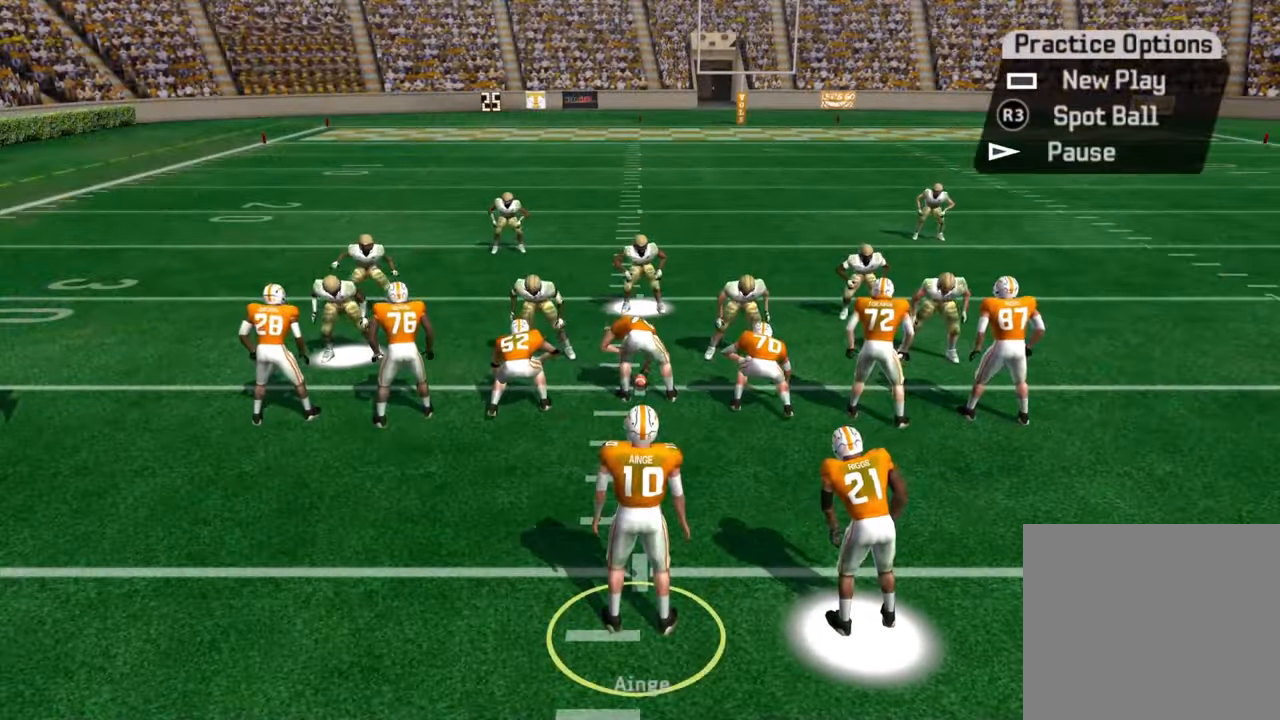
{"buttons": [], "left_stick": "center", "right_stick": "center", "events": []}
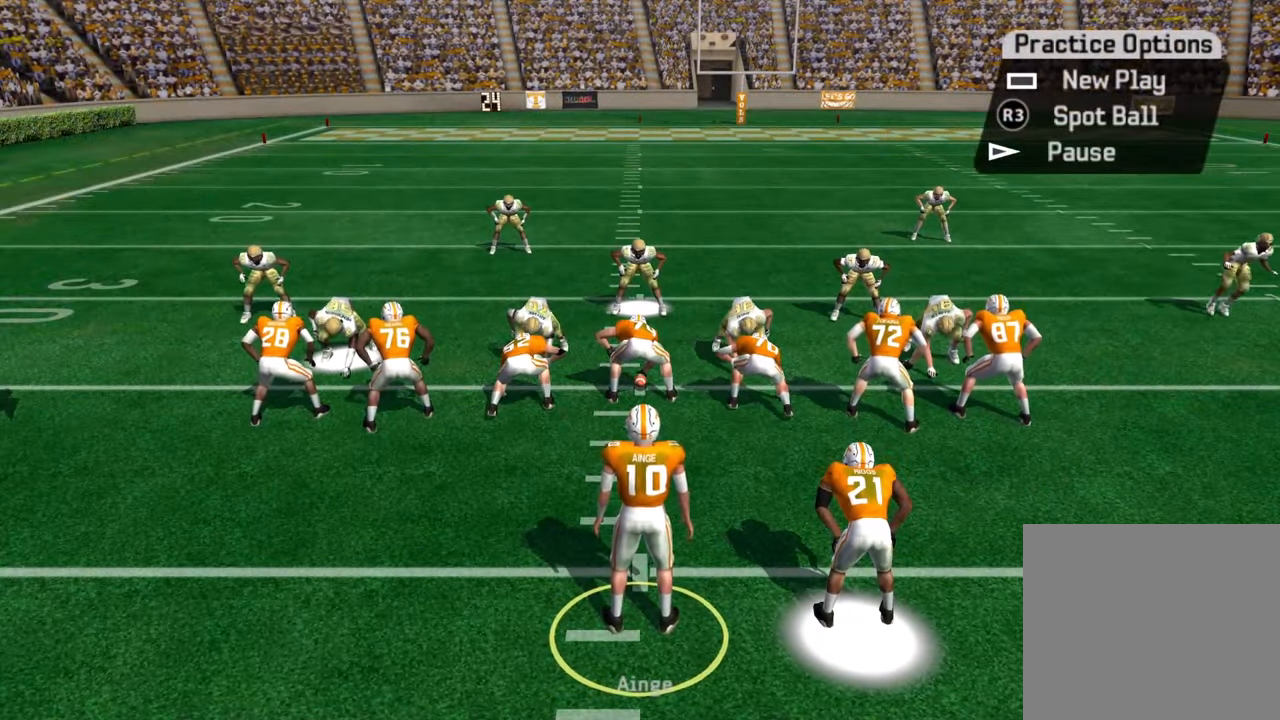
{"buttons": ["L1", "R1"], "left_stick": "center", "right_stick": "center", "events": [[383, "L1", "down"], [383, "R1", "down"]]}